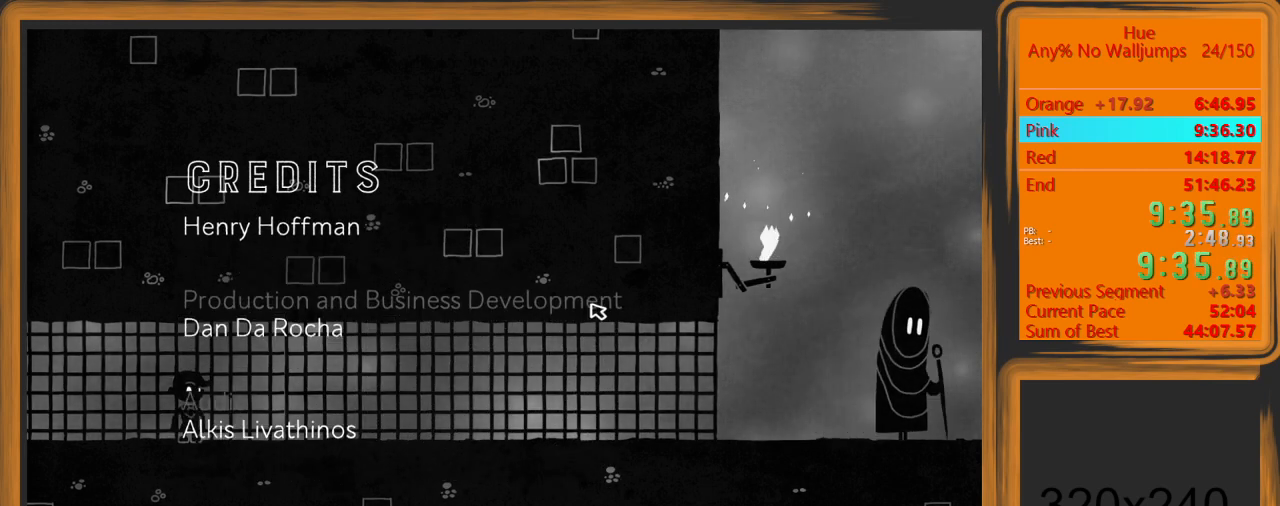
Gameplay with keyboard and mouse; each line is a JSON object with the keys and mouse buttons held at the frame after it. "events" lists presses ("down") and releases ("up") of "a", "d", "escape", "return", "s", "shift", "space", "w" and "mouse_left" between this image and that frame as [ms after this image, input, new state], when the widget could be followed in between. "mouse_left" = the "left" button of the "mouse" list. No other keys are recorded. Mouse movement is not recorded.
{"keys": ["d"], "mouse": [], "events": []}
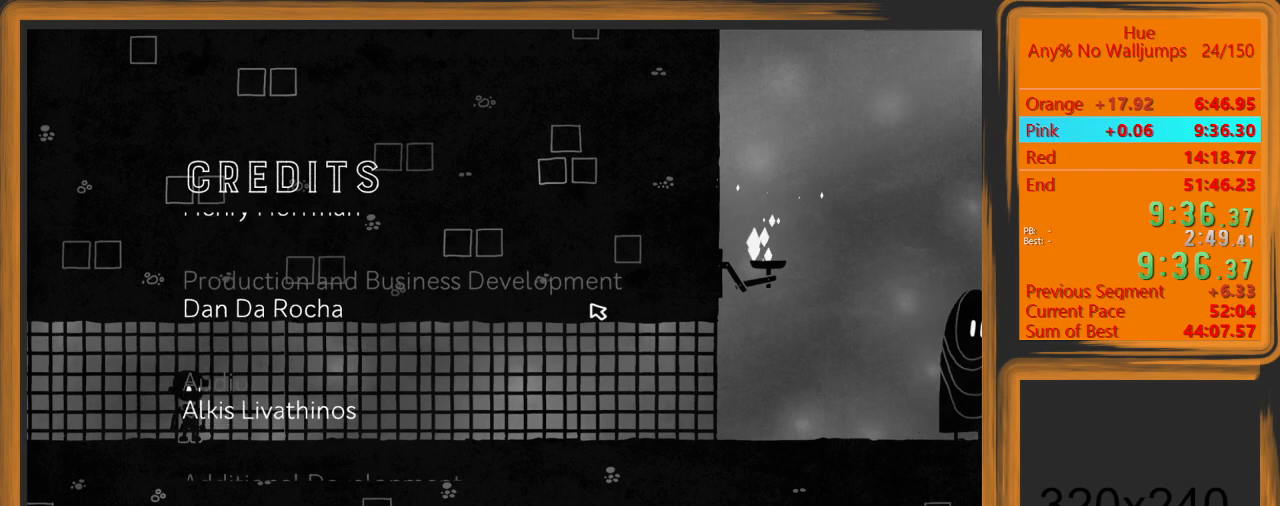
{"keys": ["d"], "mouse": [], "events": []}
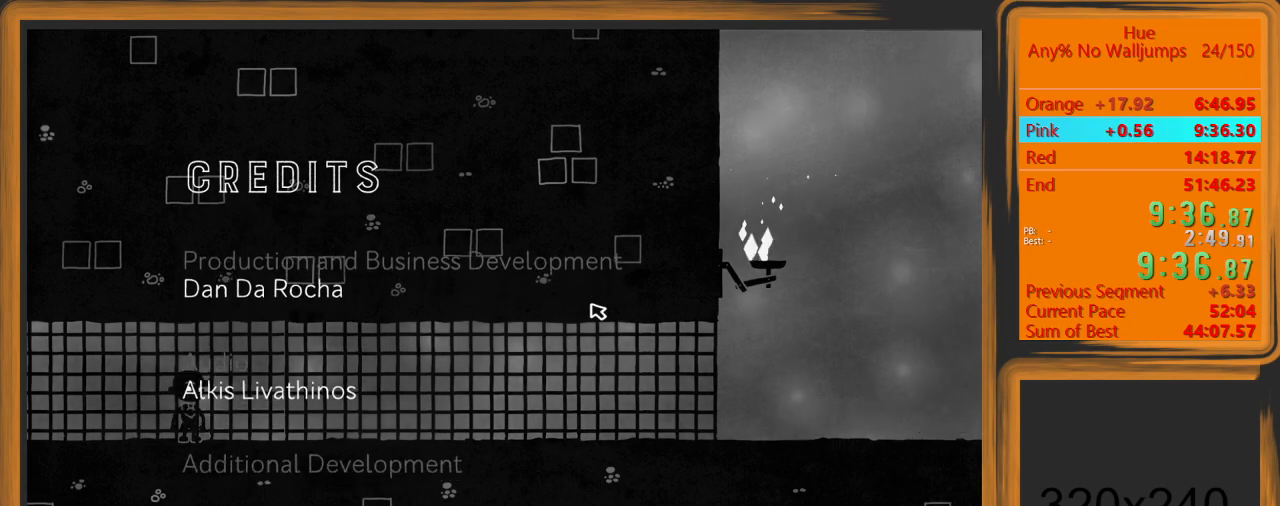
{"keys": ["d"], "mouse": [], "events": []}
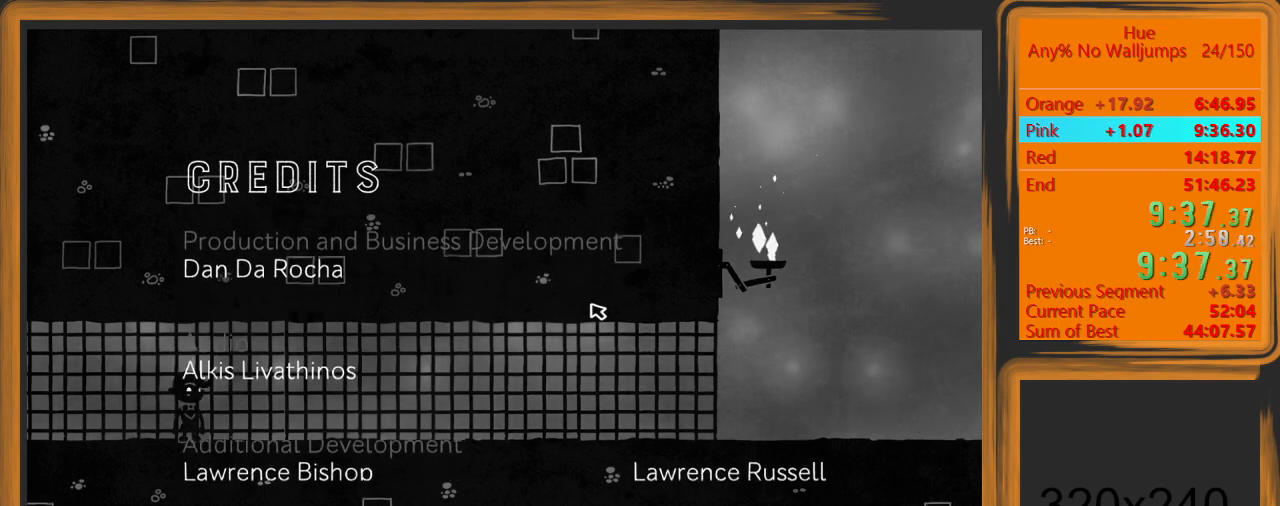
{"keys": ["d"], "mouse": [], "events": []}
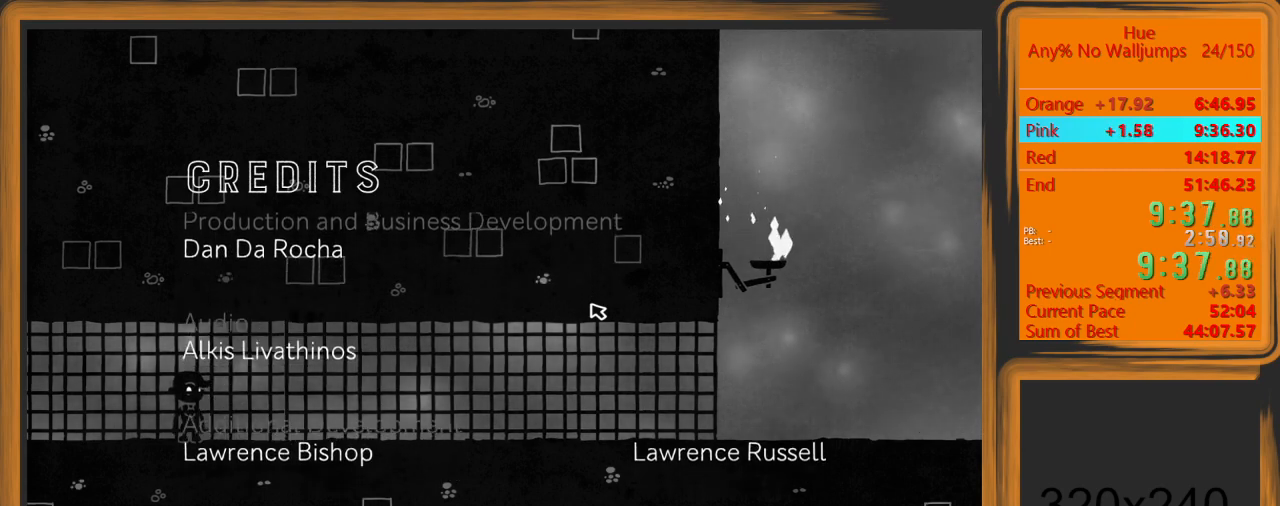
{"keys": ["d"], "mouse": [], "events": []}
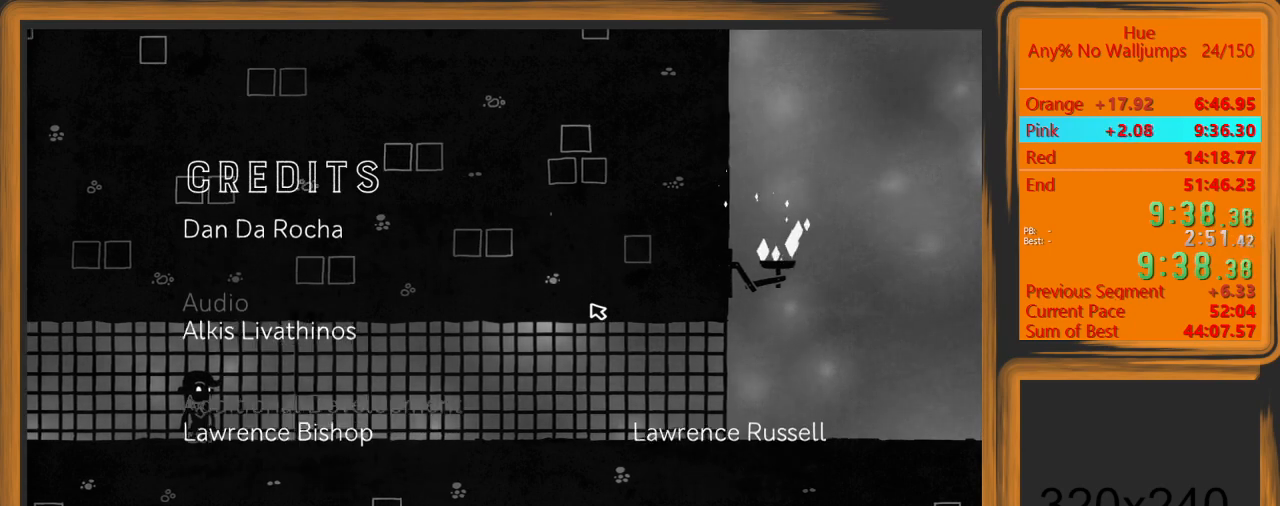
{"keys": ["d"], "mouse": [], "events": []}
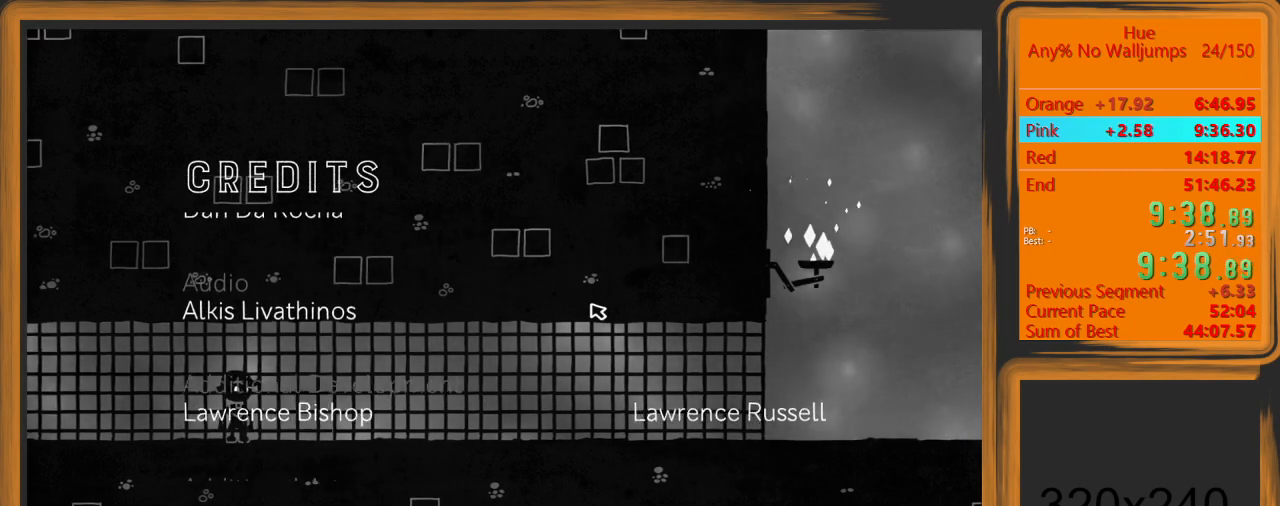
{"keys": ["d"], "mouse": [], "events": []}
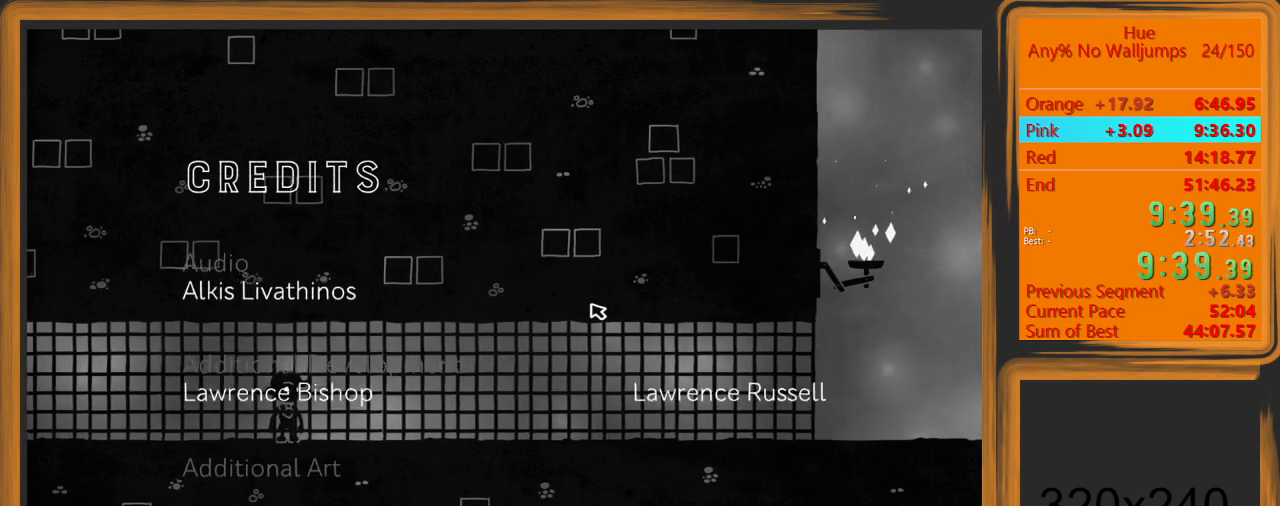
{"keys": ["d"], "mouse": [], "events": []}
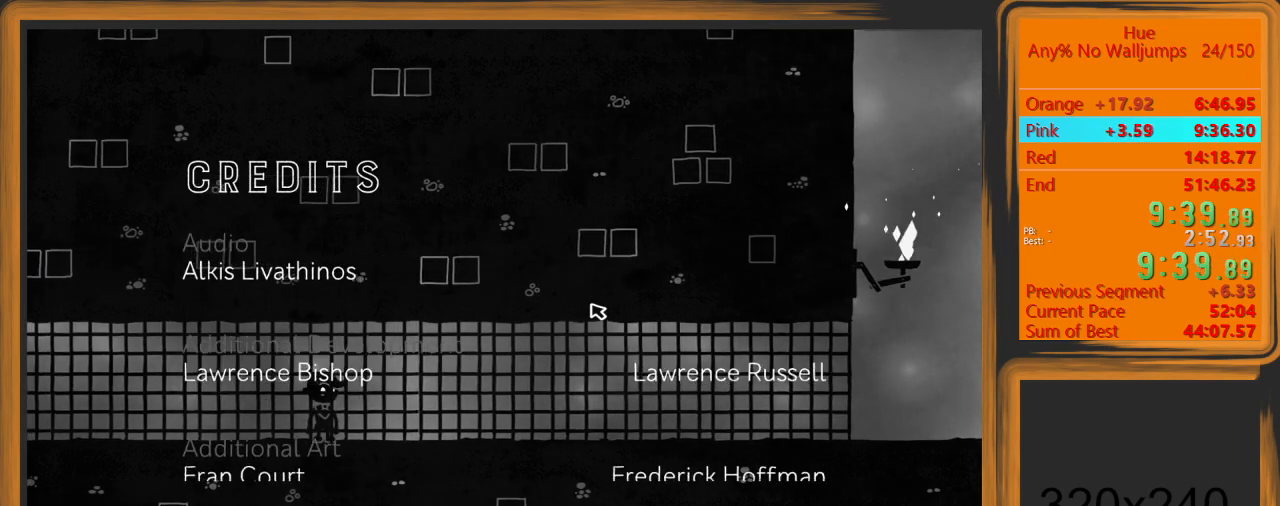
{"keys": ["d"], "mouse": [], "events": []}
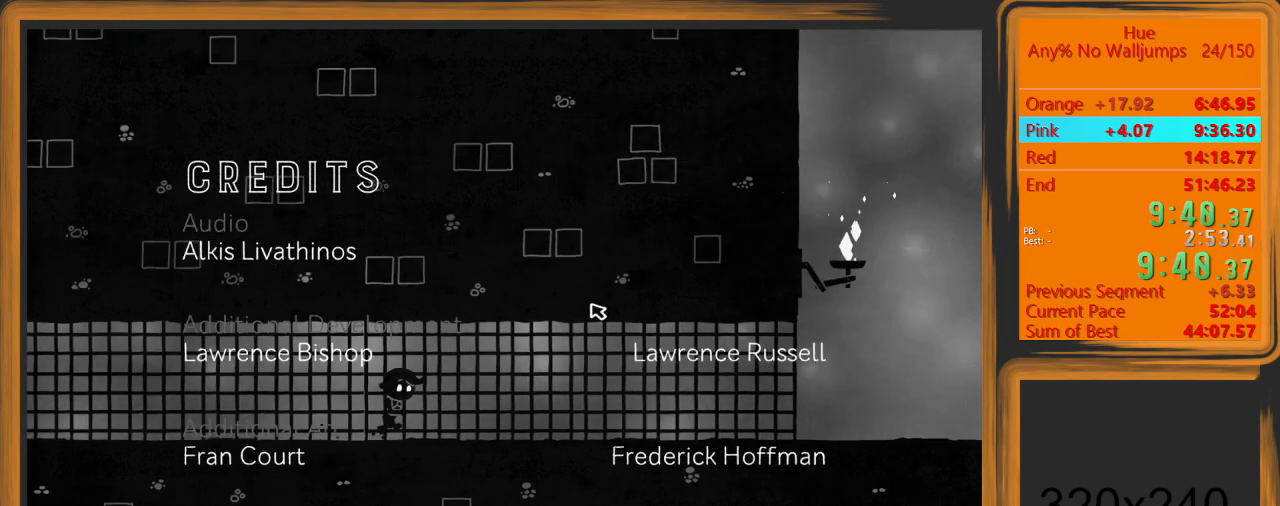
{"keys": ["d"], "mouse": [], "events": []}
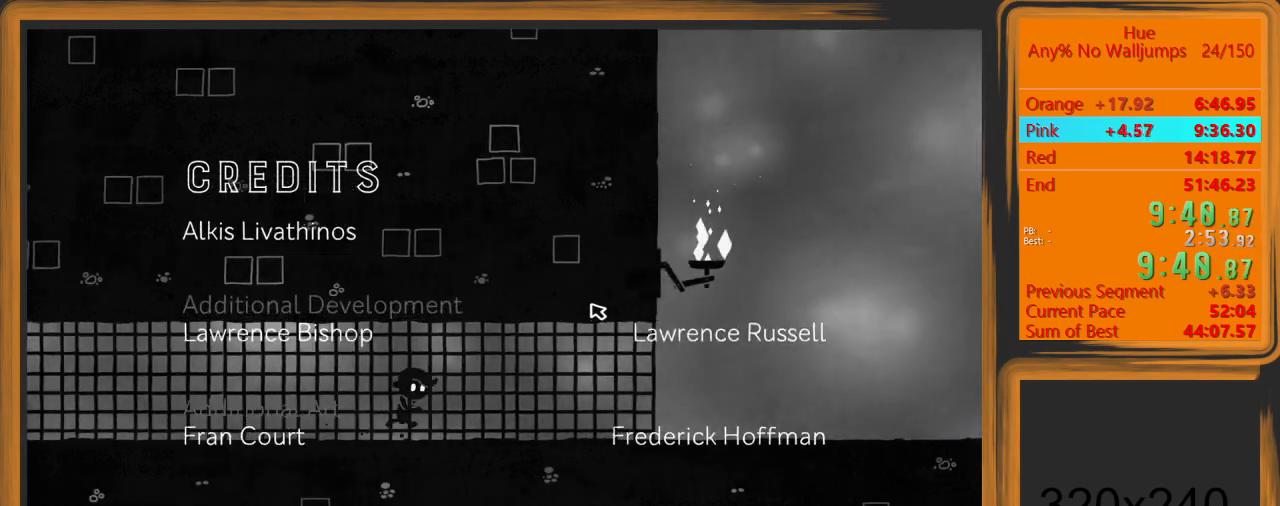
{"keys": ["d"], "mouse": [], "events": []}
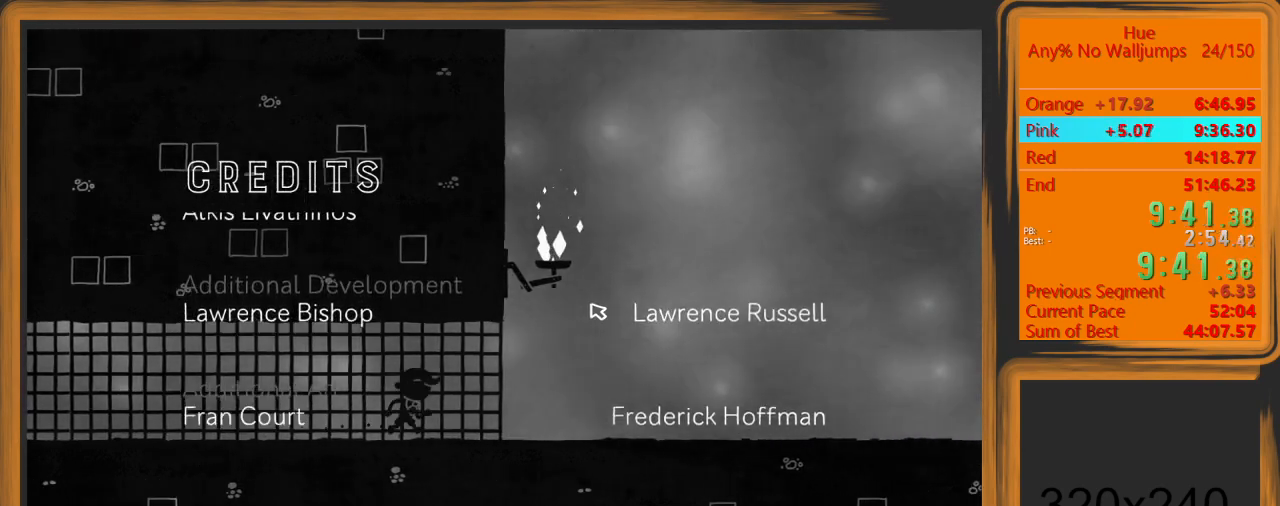
{"keys": ["d"], "mouse": [], "events": []}
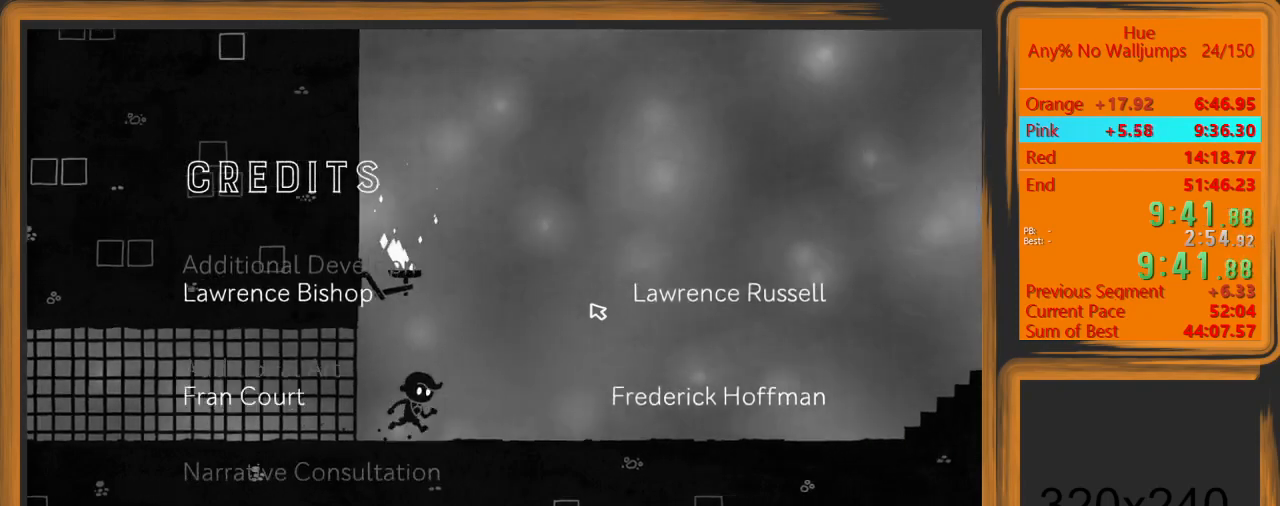
{"keys": ["d"], "mouse": [], "events": []}
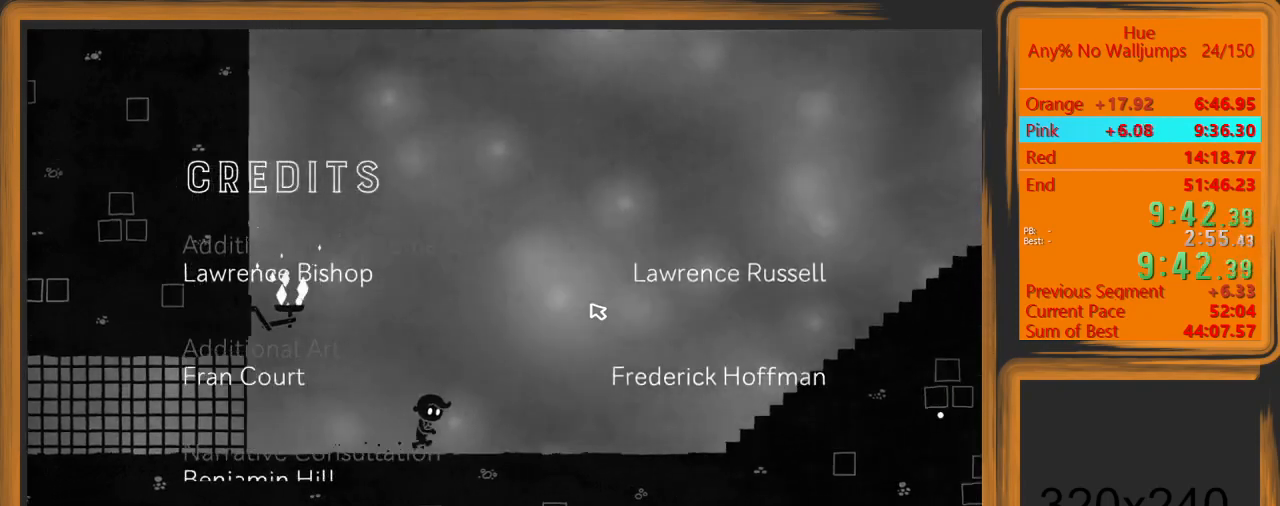
{"keys": ["d"], "mouse": [], "events": []}
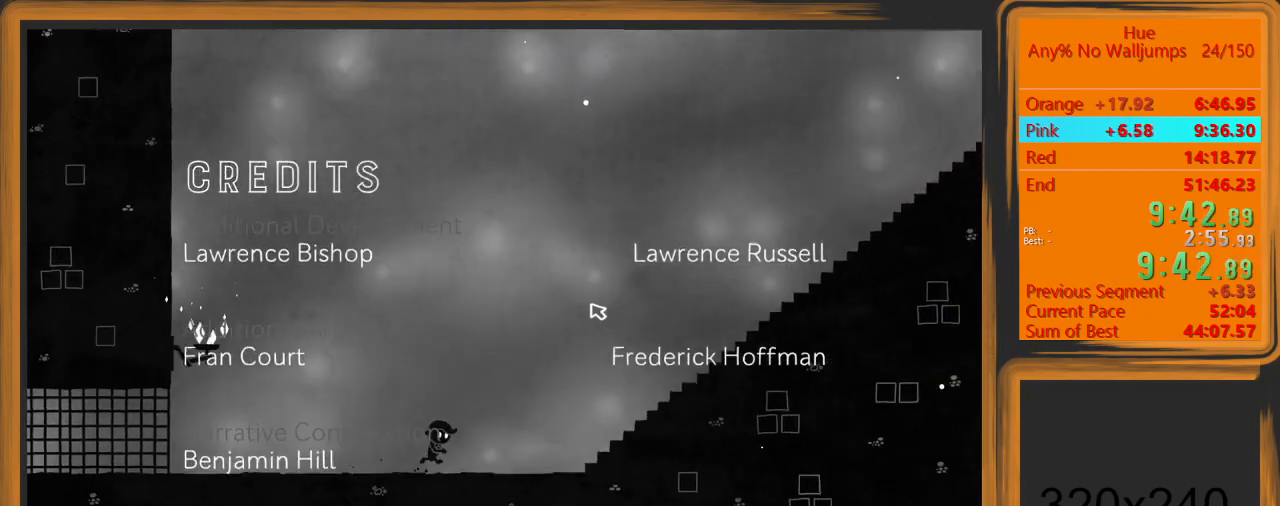
{"keys": ["d"], "mouse": [], "events": []}
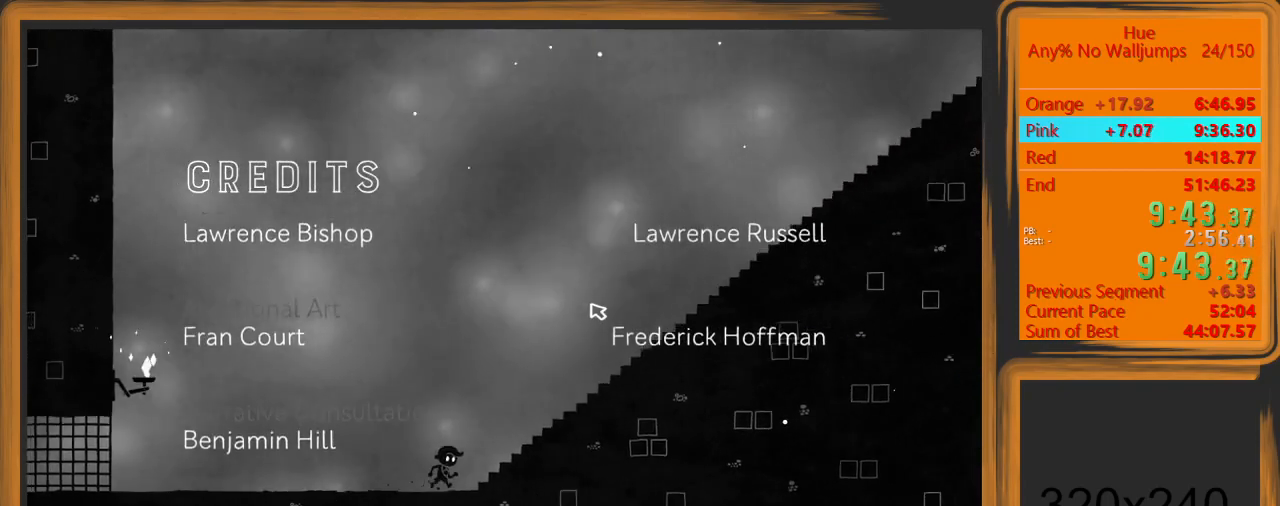
{"keys": ["d"], "mouse": [], "events": []}
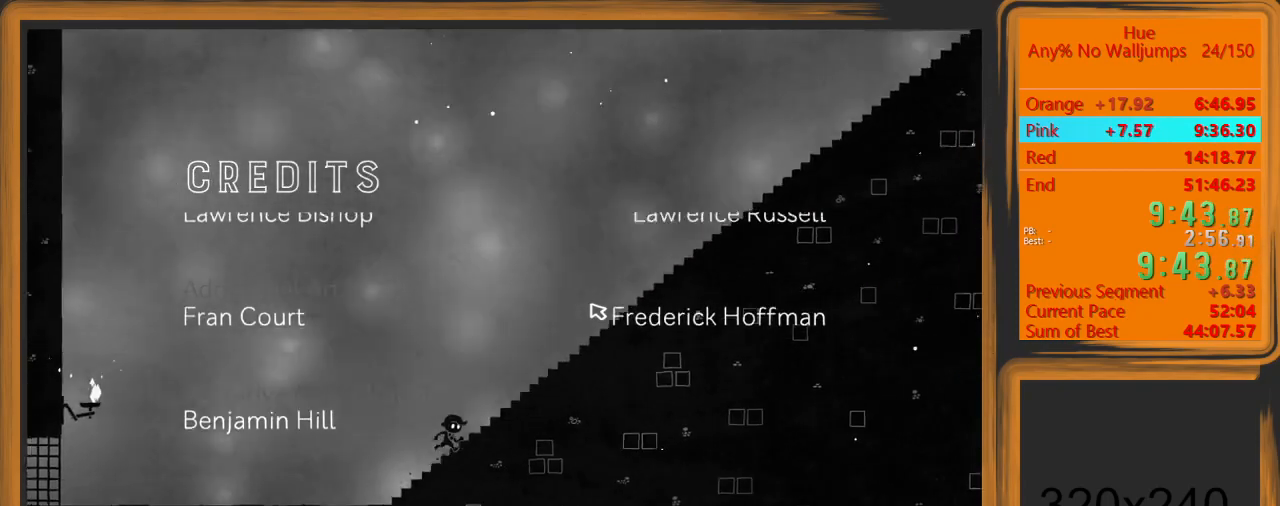
{"keys": ["d"], "mouse": [], "events": []}
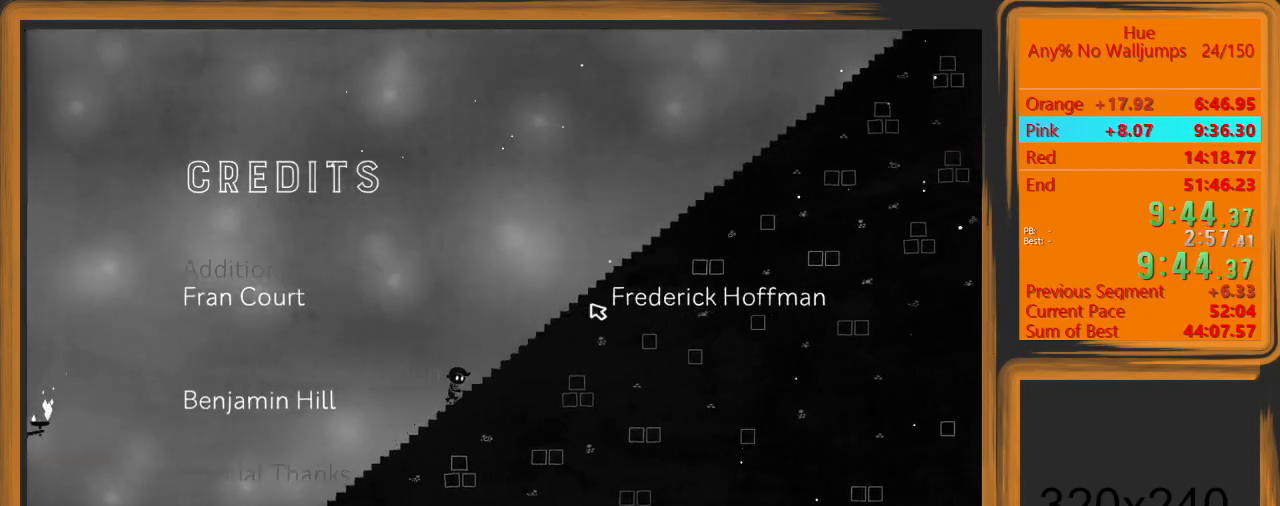
{"keys": ["d"], "mouse": [], "events": []}
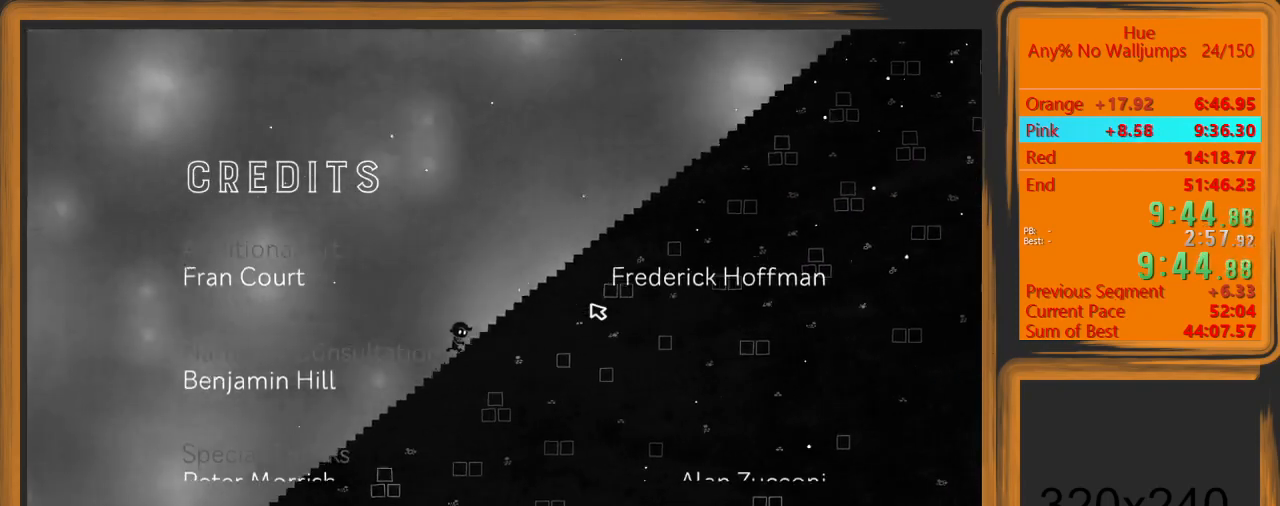
{"keys": ["d"], "mouse": [], "events": []}
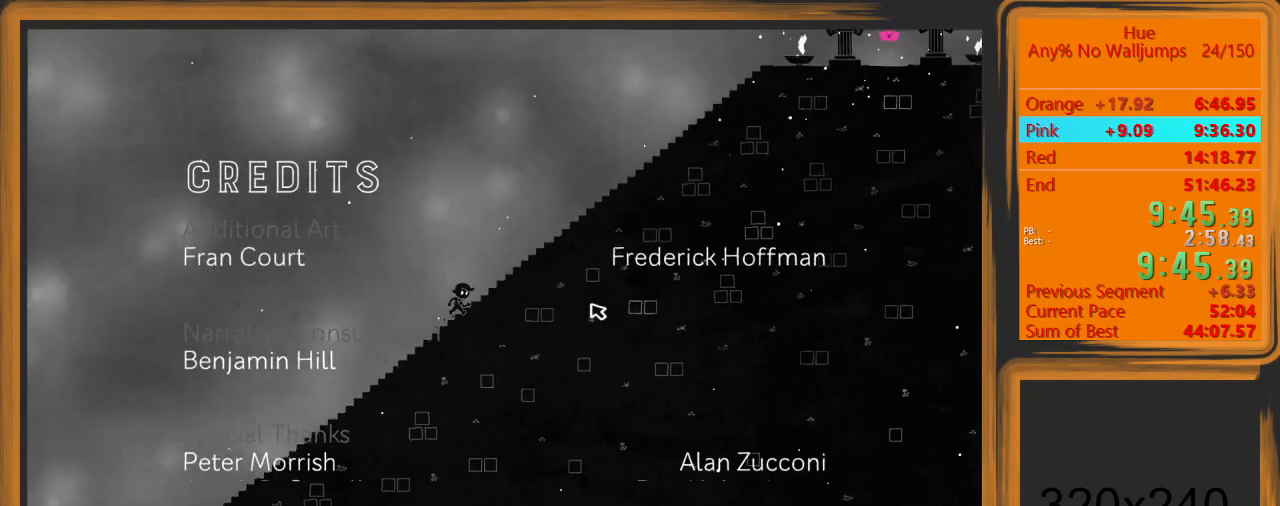
{"keys": ["d"], "mouse": [], "events": []}
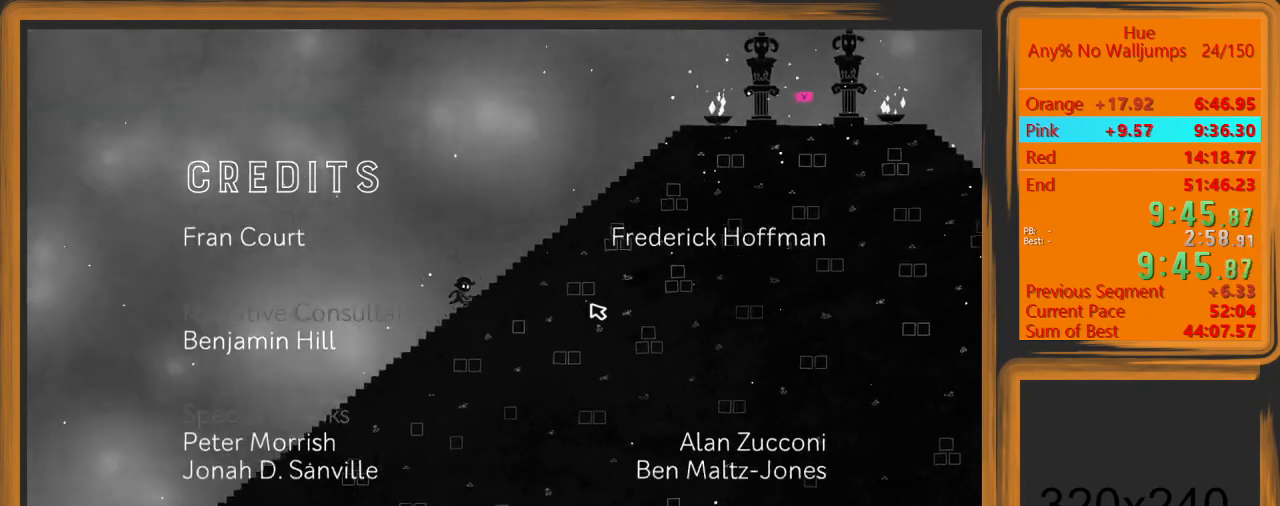
{"keys": ["d"], "mouse": [], "events": []}
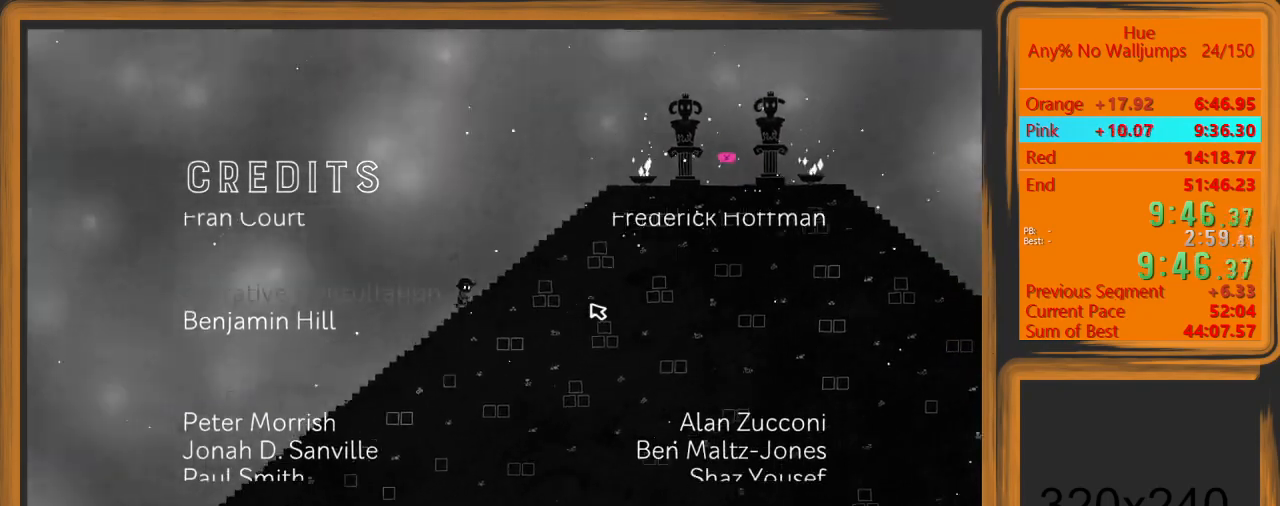
{"keys": ["d"], "mouse": [], "events": []}
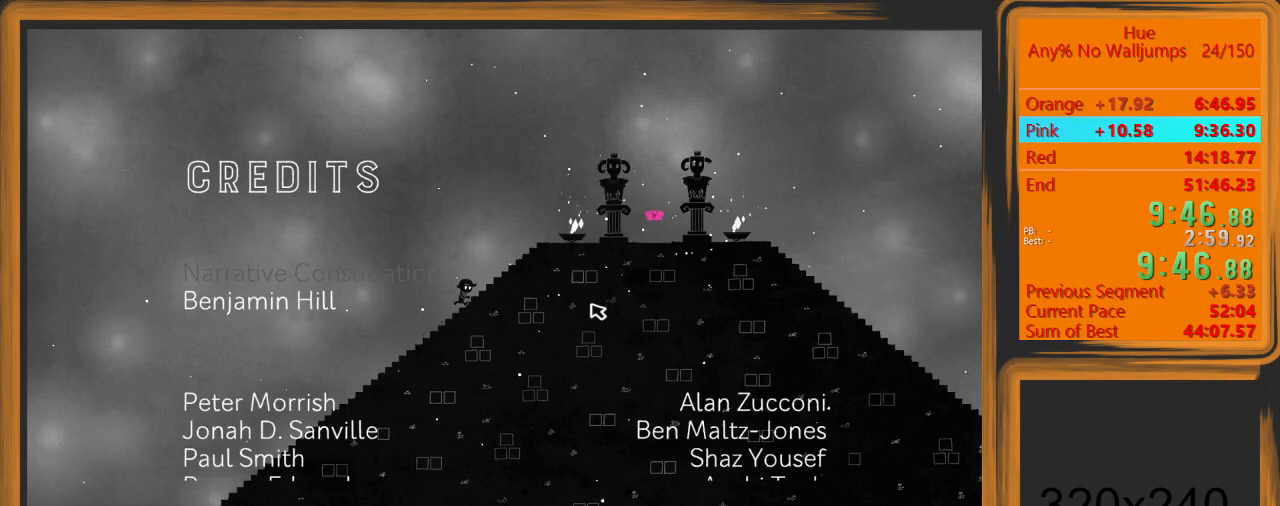
{"keys": ["d"], "mouse": [], "events": [[133, "space", "down"], [333, "space", "up"]]}
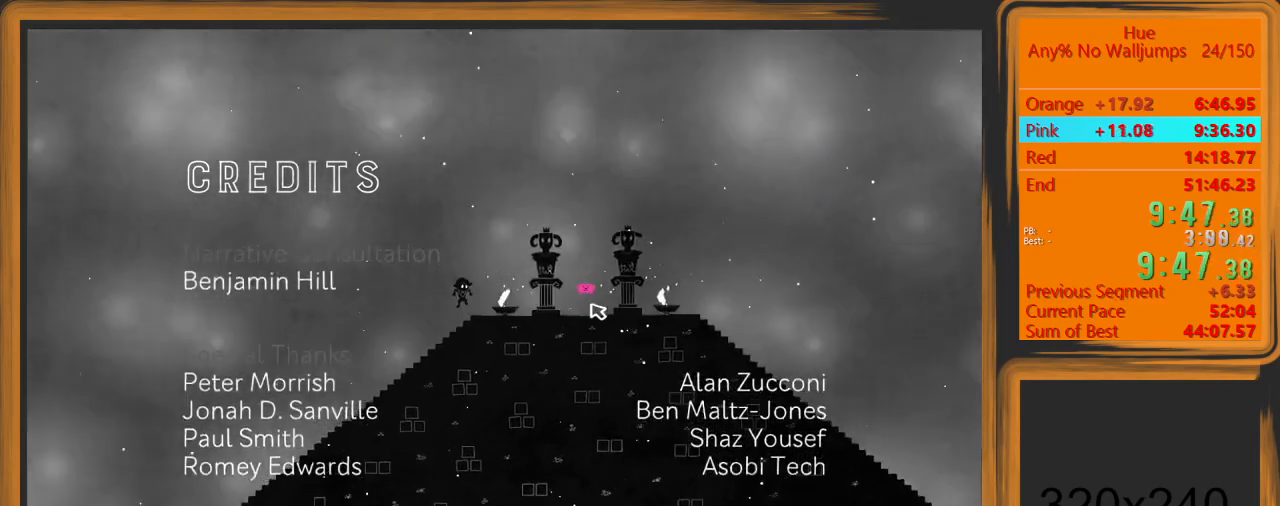
{"keys": ["d"], "mouse": [], "events": []}
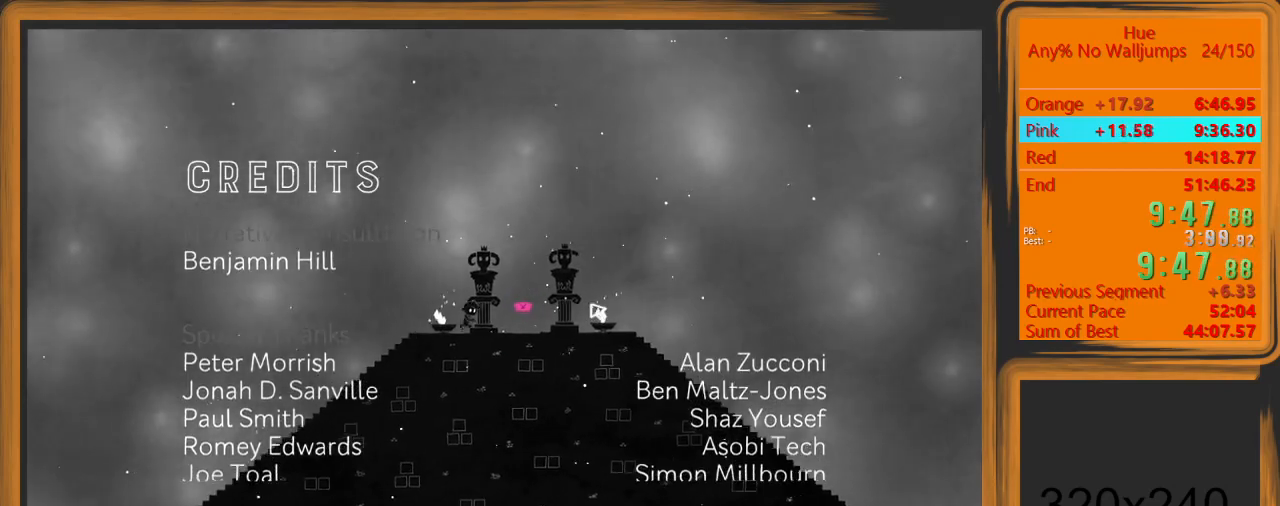
{"keys": ["d"], "mouse": [], "events": []}
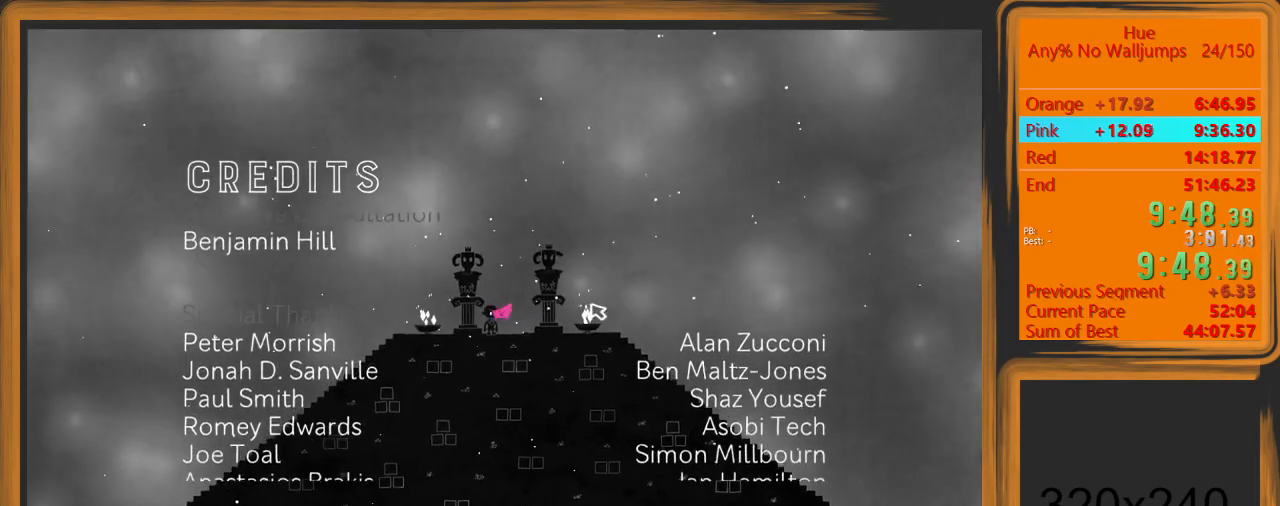
{"keys": ["d"], "mouse": [], "events": []}
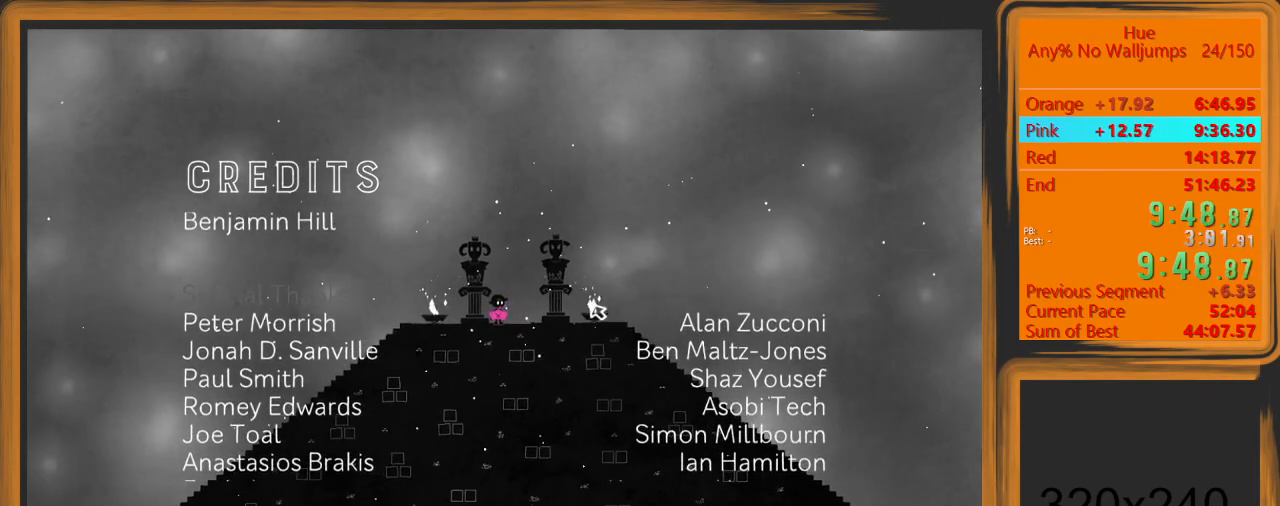
{"keys": ["d"], "mouse": [], "events": []}
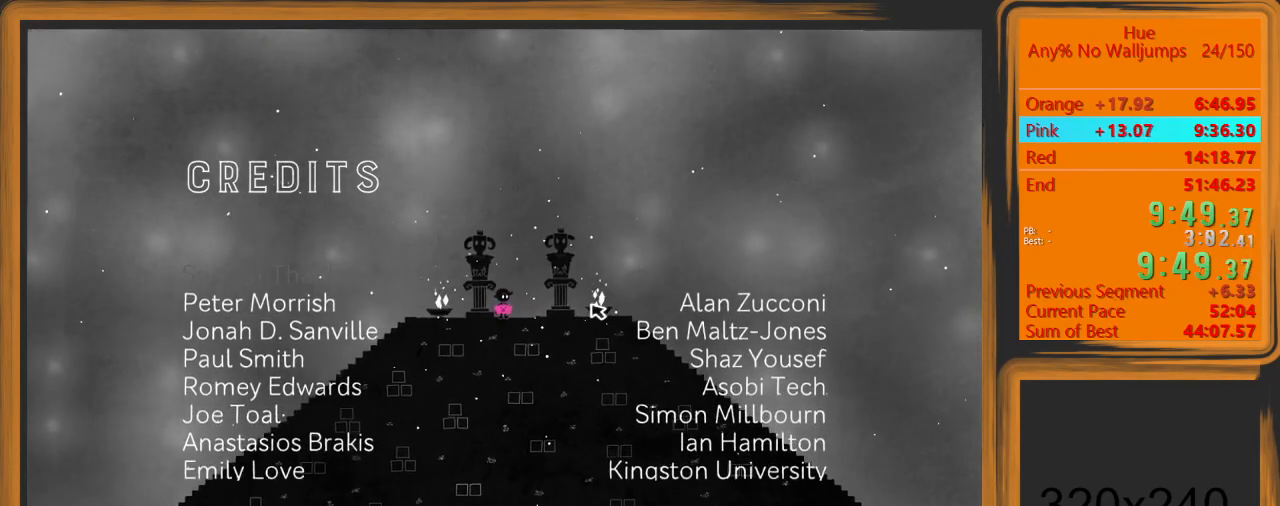
{"keys": ["d"], "mouse": [], "events": []}
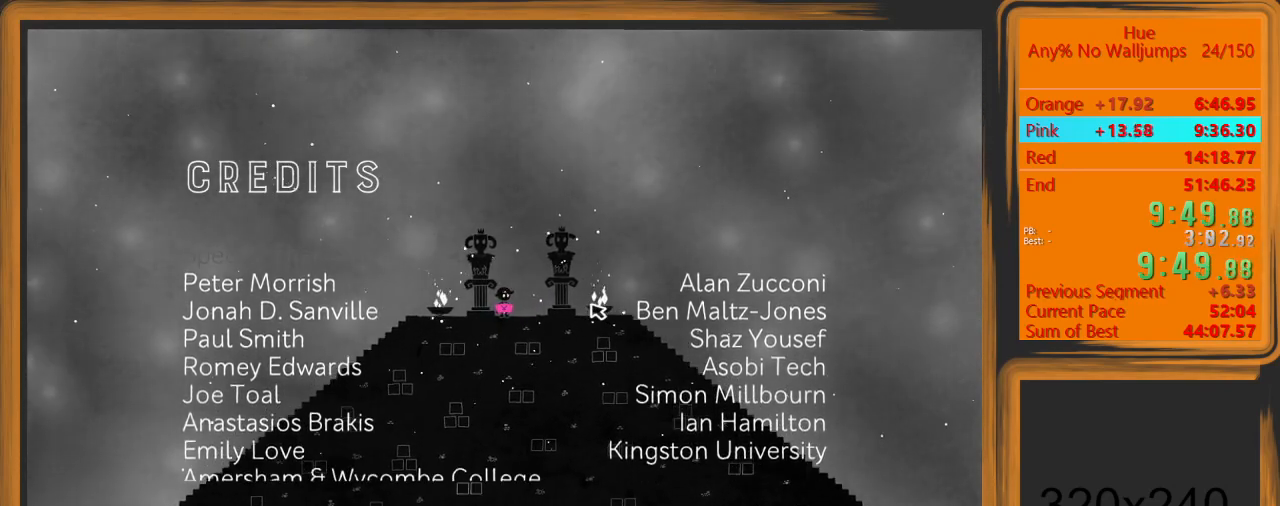
{"keys": ["d"], "mouse": [], "events": []}
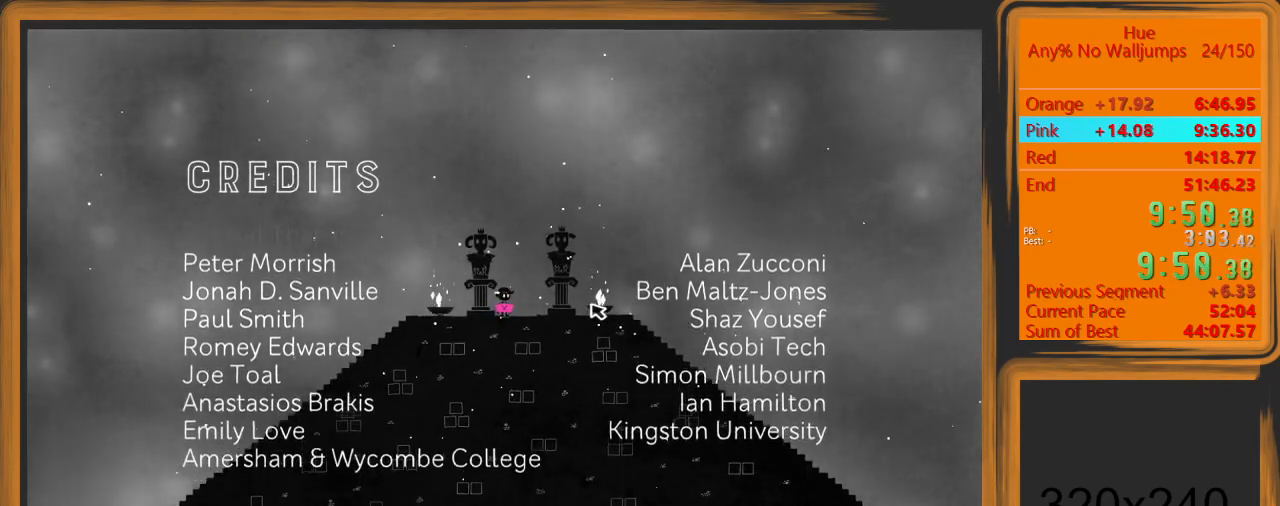
{"keys": ["d"], "mouse": [], "events": []}